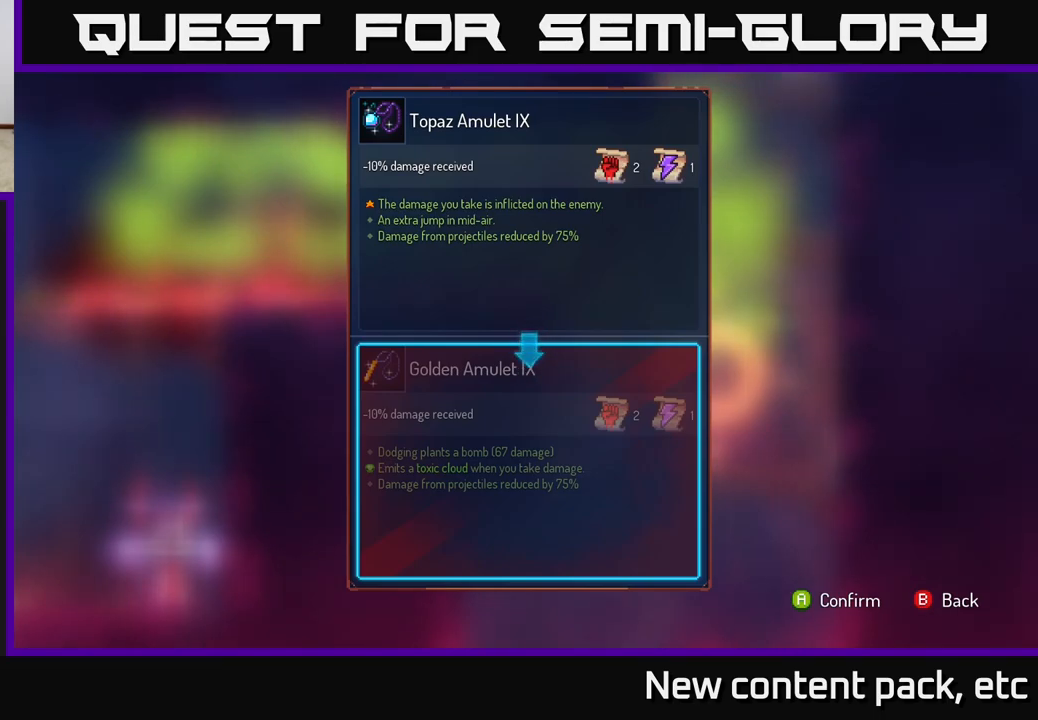
Gameplay with a controller (Xbox layout); each line is a JSON object with the inputs held at the frame after it. "events" lists button and stick changes between this image and that frame as [ms after this image, input, new state], when the widget could be followed in between.
{"buttons": [], "left_stick": "center", "right_stick": "center", "events": [[417, "A", "down"], [467, "A", "up"]]}
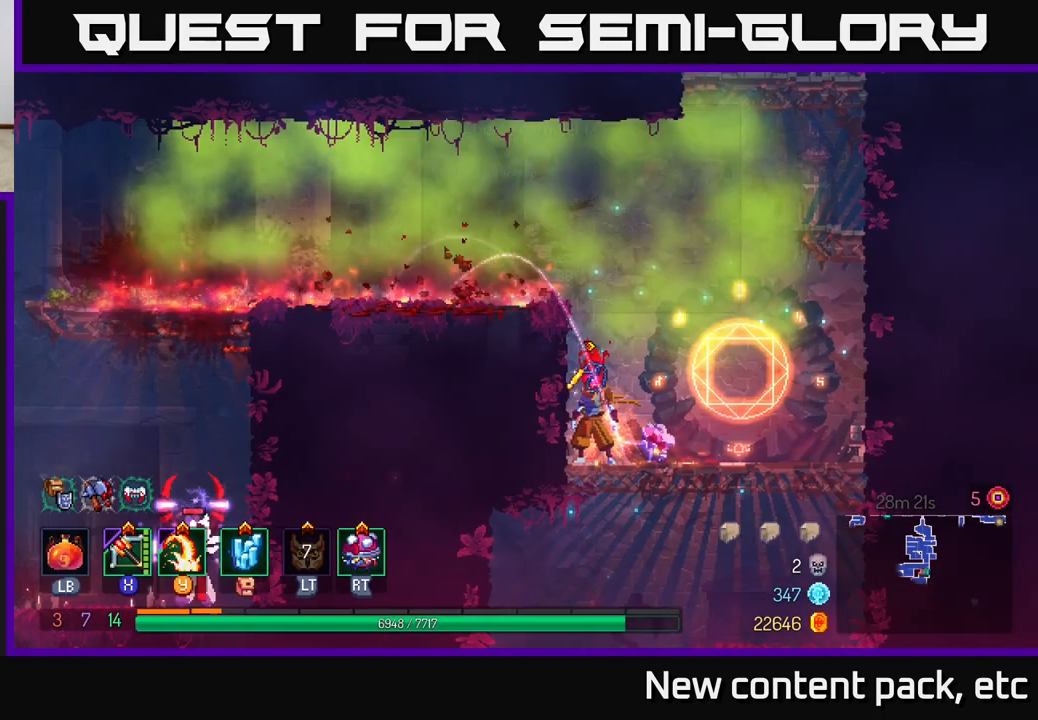
{"buttons": [], "left_stick": "center", "right_stick": "center", "events": []}
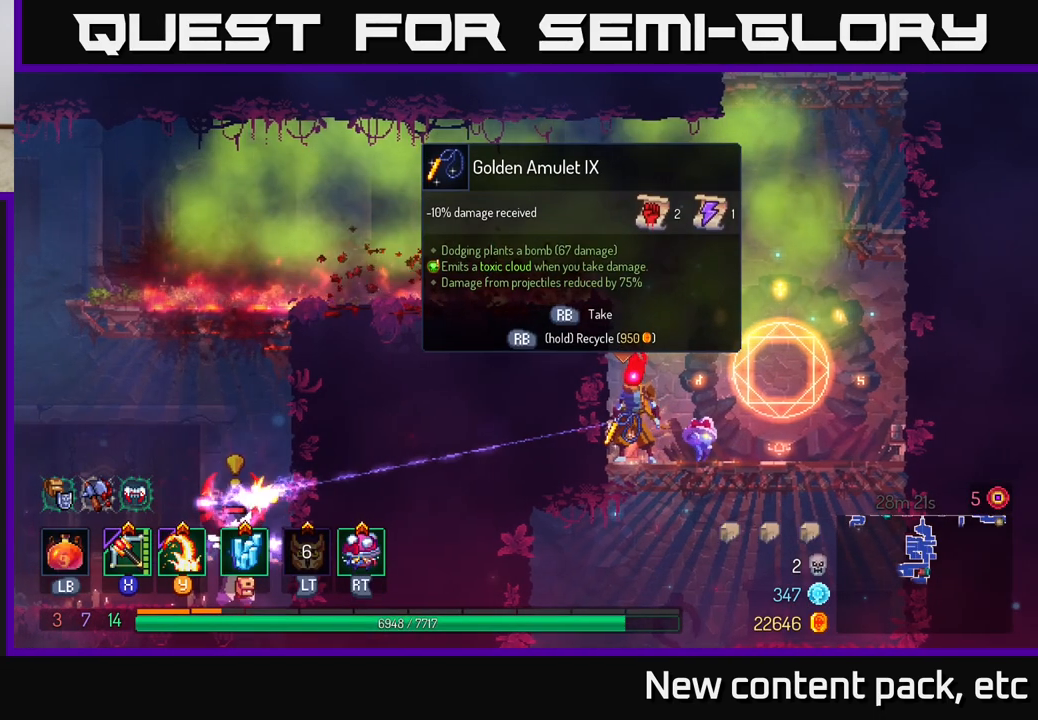
{"buttons": [], "left_stick": "left", "right_stick": "center", "events": [[150, "A", "down"], [183, "left_stick", "left"], [317, "A", "up"]]}
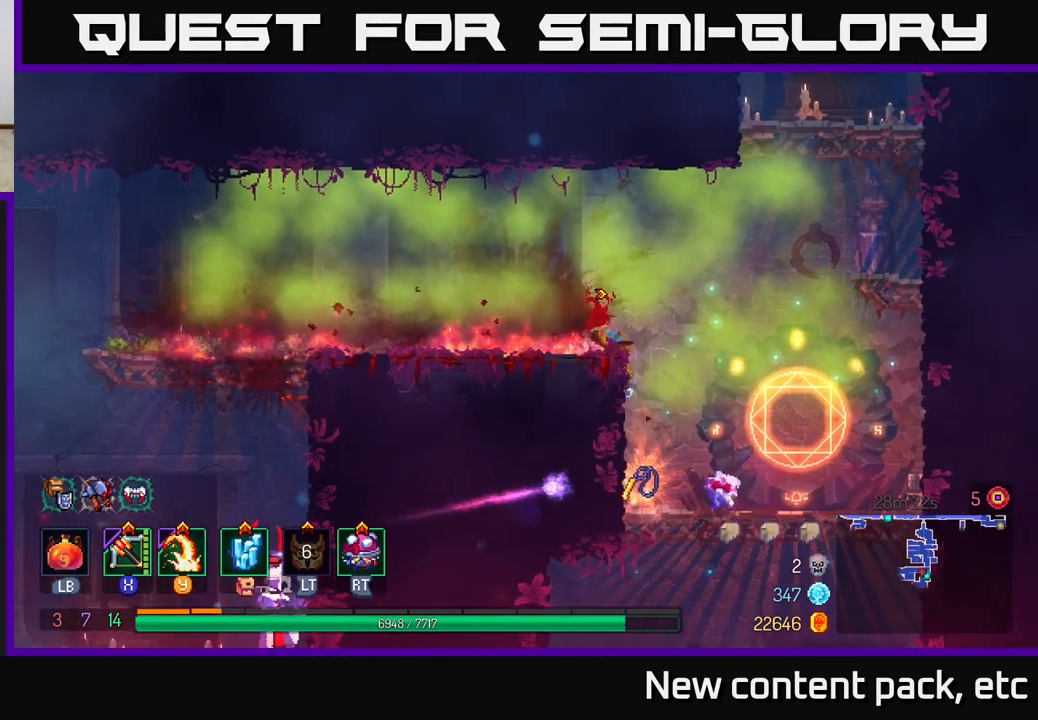
{"buttons": [], "left_stick": "center", "right_stick": "center", "events": [[17, "left_stick", "center"], [283, "left_stick", "right"], [467, "left_stick", "center"]]}
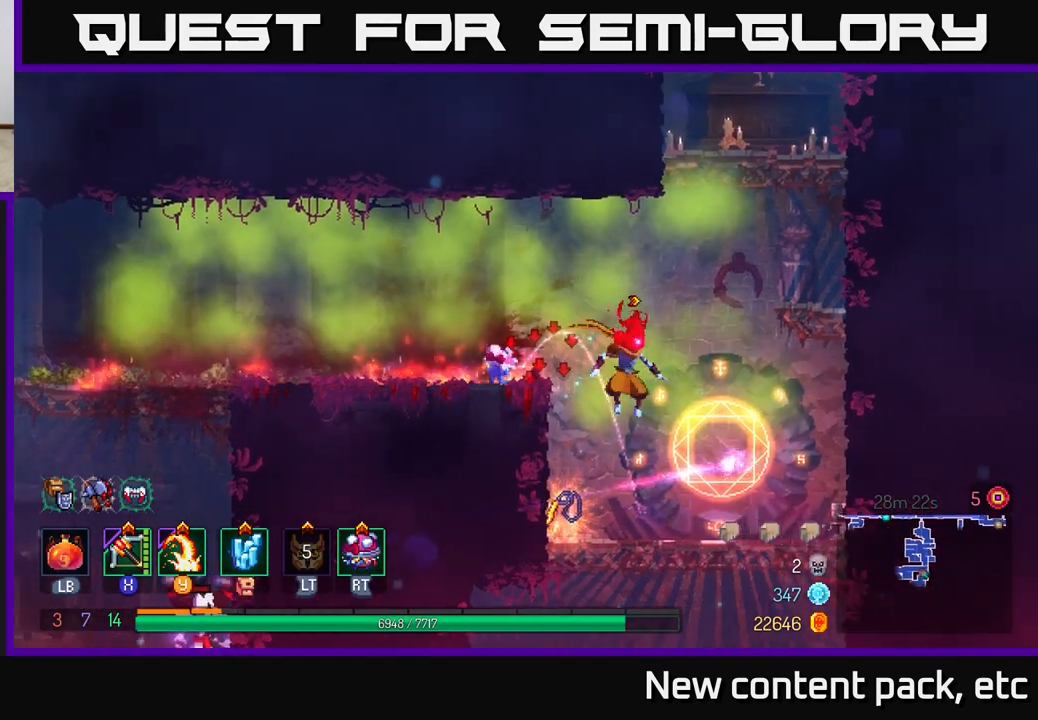
{"buttons": ["R1"], "left_stick": "center", "right_stick": "center", "events": [[250, "left_stick", "left"], [383, "left_stick", "center"], [483, "R1", "down"]]}
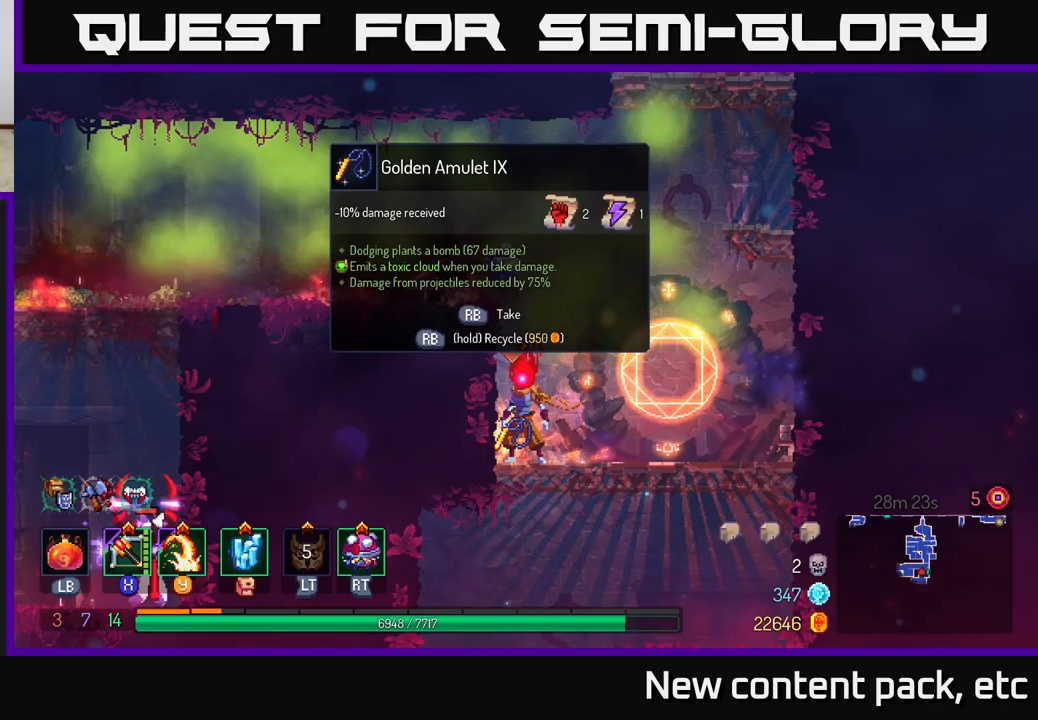
{"buttons": ["R1"], "left_stick": "center", "right_stick": "center", "events": []}
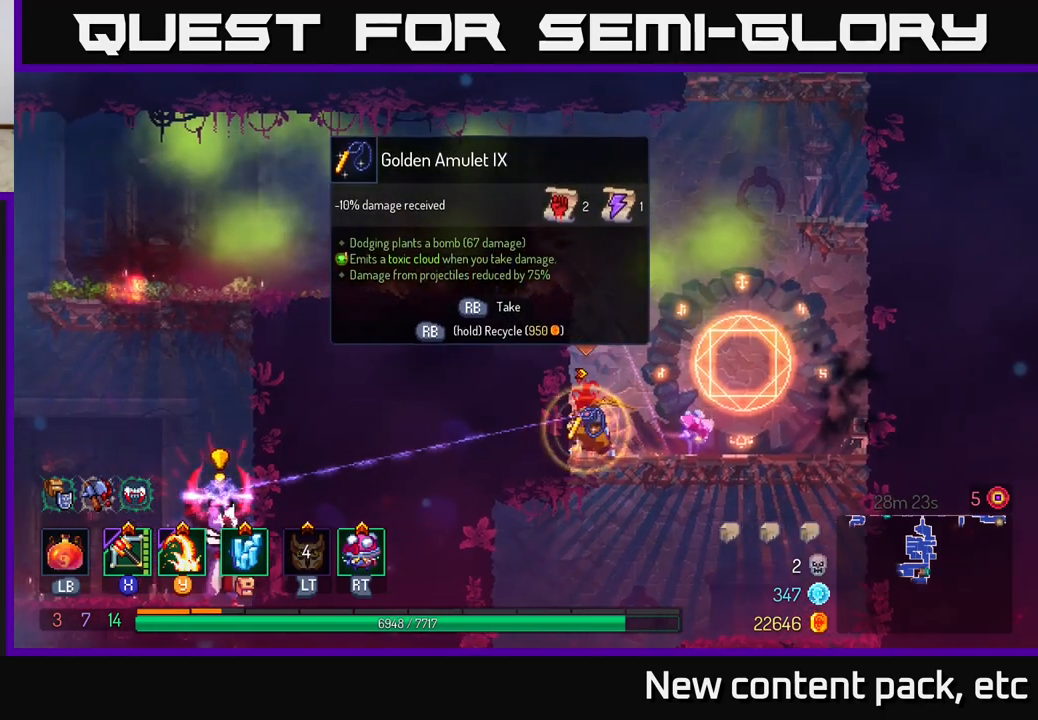
{"buttons": [], "left_stick": "center", "right_stick": "center", "events": [[350, "R1", "up"]]}
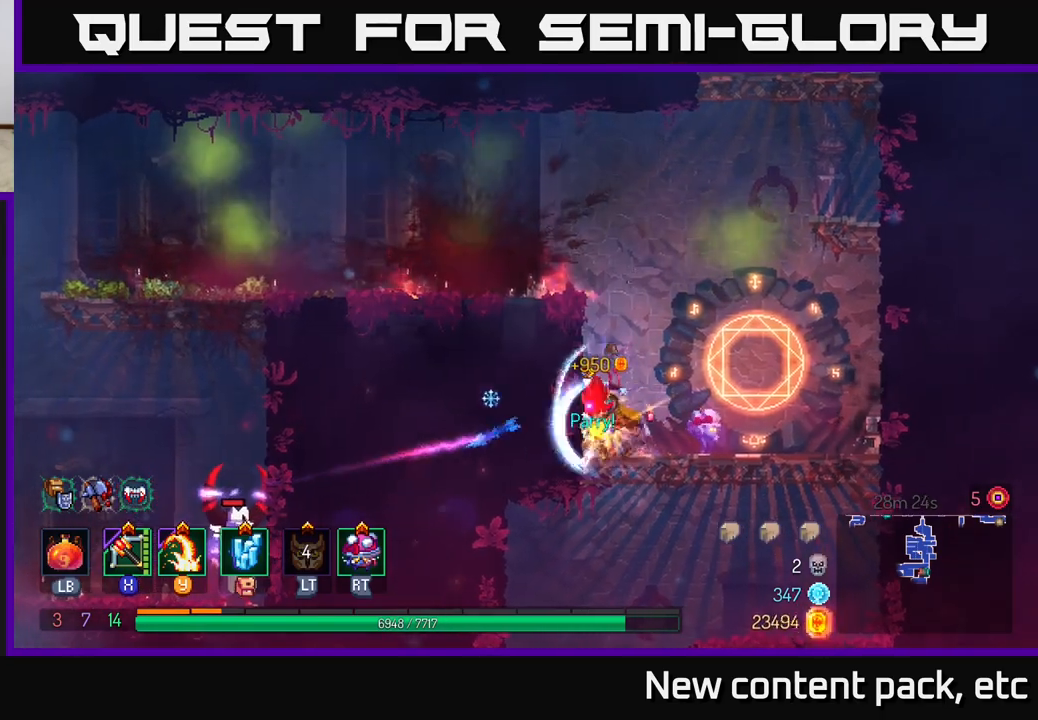
{"buttons": [], "left_stick": "left", "right_stick": "center", "events": [[17, "B", "down"], [17, "left_stick", "left"], [133, "B", "up"], [217, "left_stick", "center"], [333, "A", "down"], [367, "left_stick", "left"], [467, "A", "up"]]}
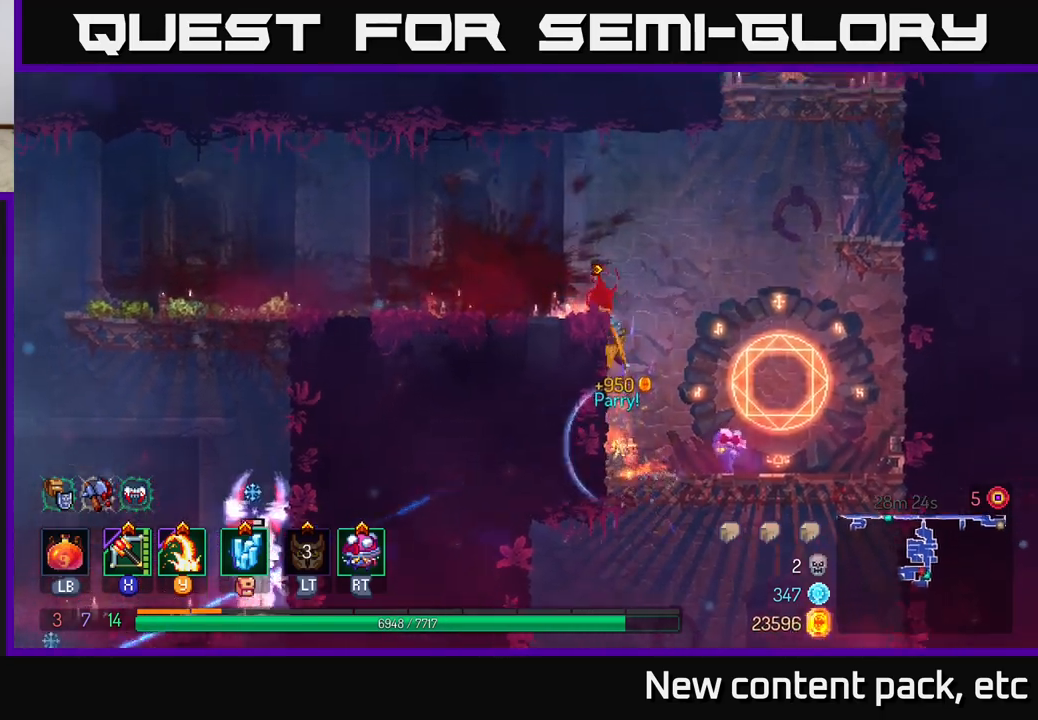
{"buttons": ["B"], "left_stick": "left", "right_stick": "center", "events": [[50, "A", "down"], [183, "A", "up"], [433, "B", "down"]]}
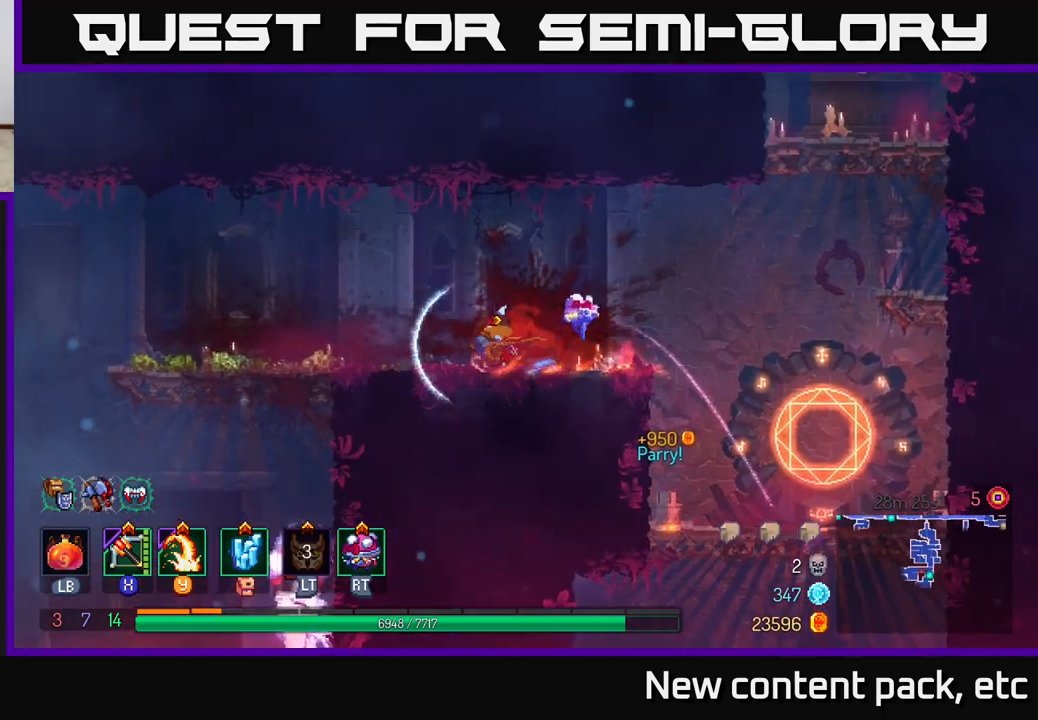
{"buttons": ["A"], "left_stick": "down", "right_stick": "center", "events": [[50, "B", "up"], [367, "A", "down"], [367, "left_stick", "down"], [433, "A", "up"], [500, "A", "down"]]}
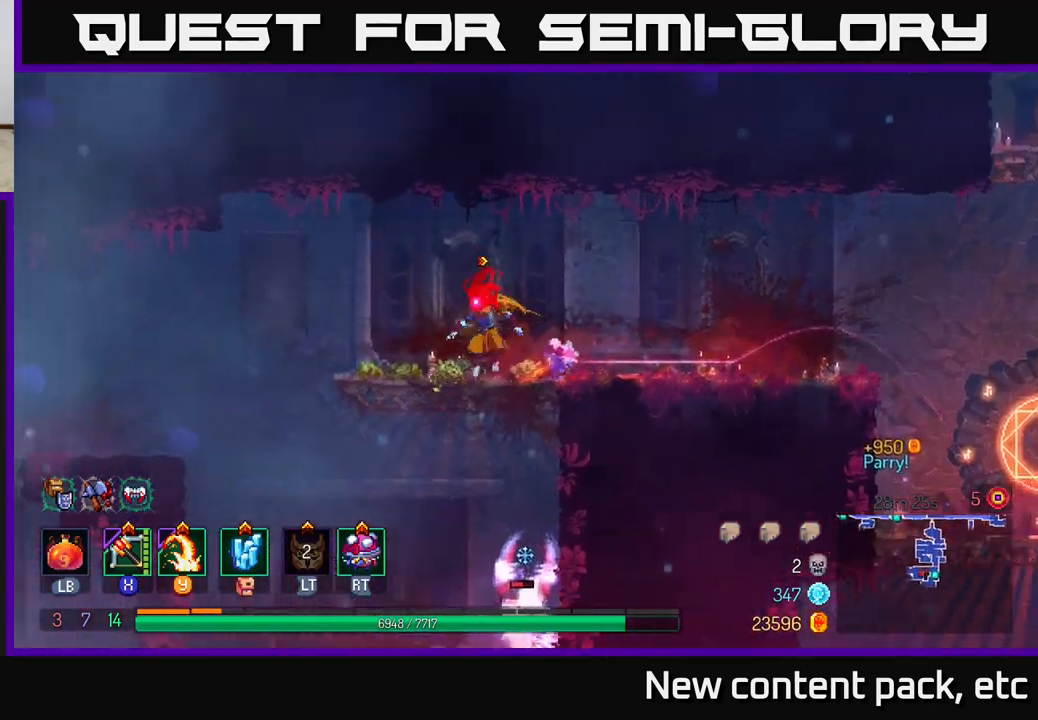
{"buttons": [], "left_stick": "center", "right_stick": "center", "events": [[50, "A", "up"], [100, "A", "down"], [200, "A", "up"], [333, "left_stick", "center"]]}
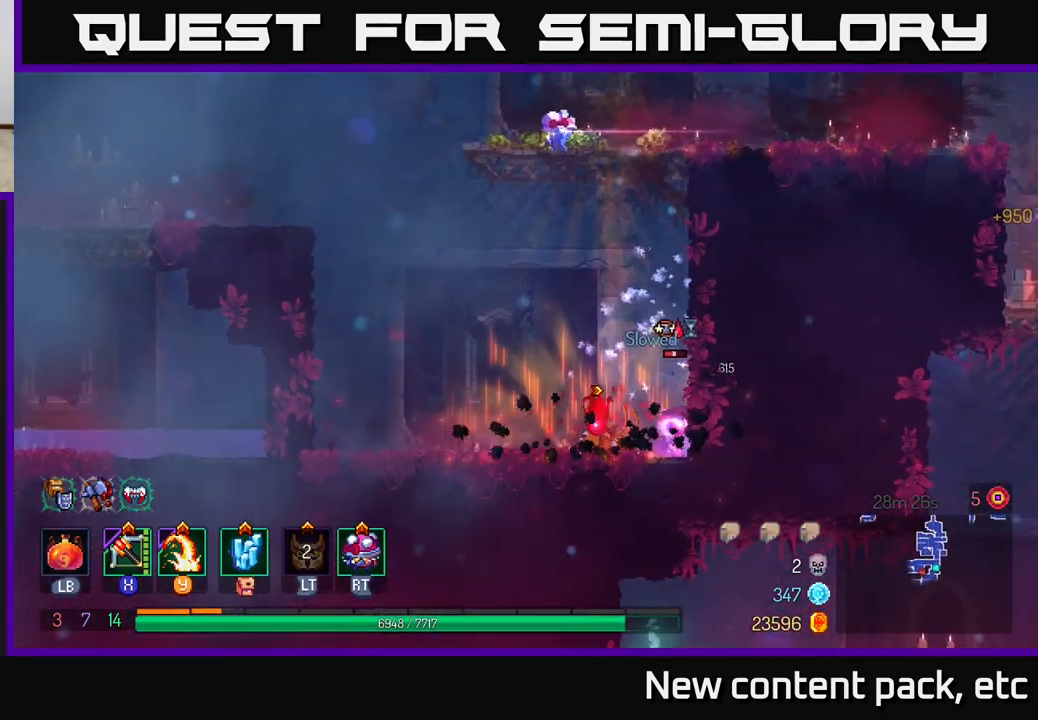
{"buttons": [], "left_stick": "center", "right_stick": "center", "events": [[117, "left_stick", "right"], [133, "X", "down"], [233, "X", "up"], [417, "left_stick", "center"]]}
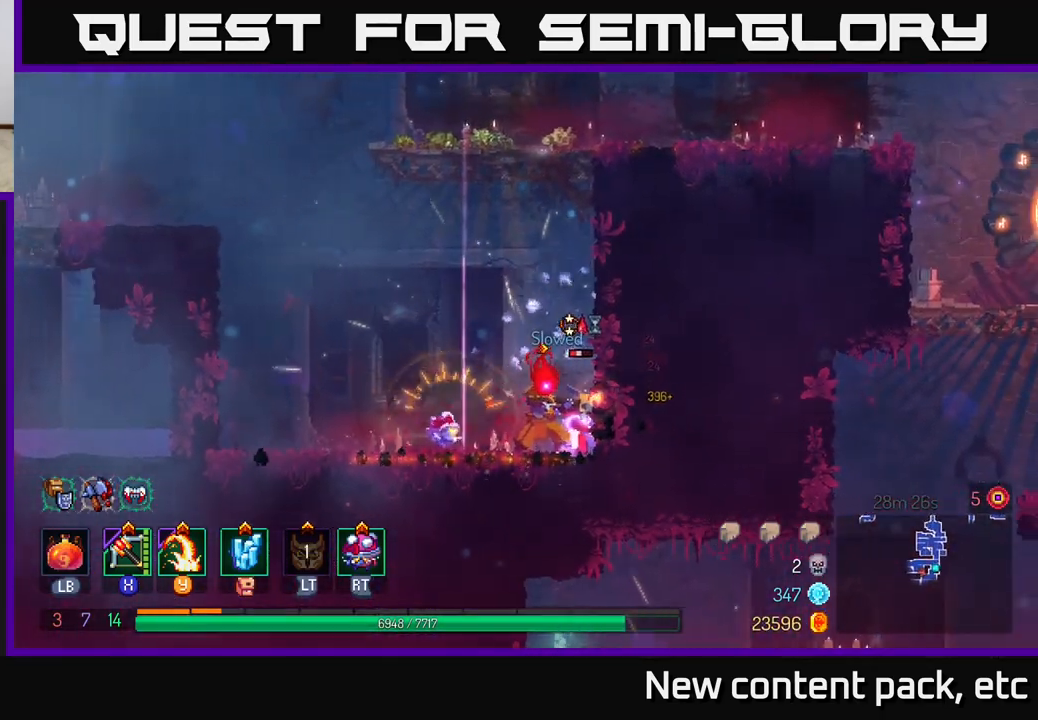
{"buttons": [], "left_stick": "left", "right_stick": "center", "events": [[267, "left_stick", "left"]]}
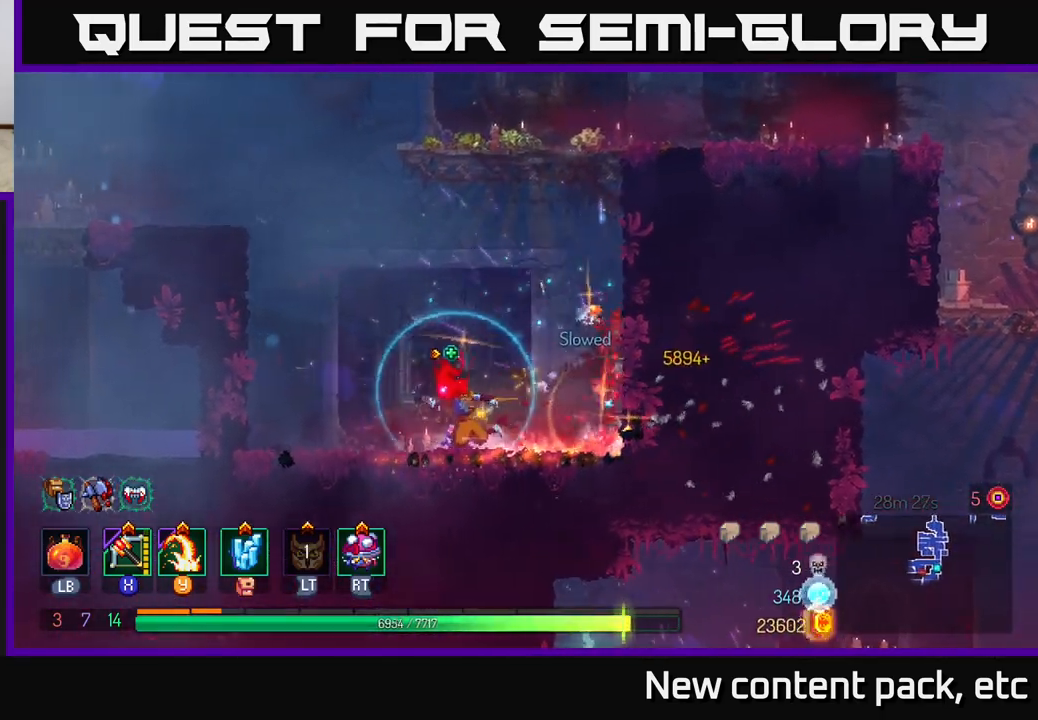
{"buttons": ["A"], "left_stick": "left", "right_stick": "center", "events": [[267, "A", "down"], [400, "A", "up"], [483, "A", "down"]]}
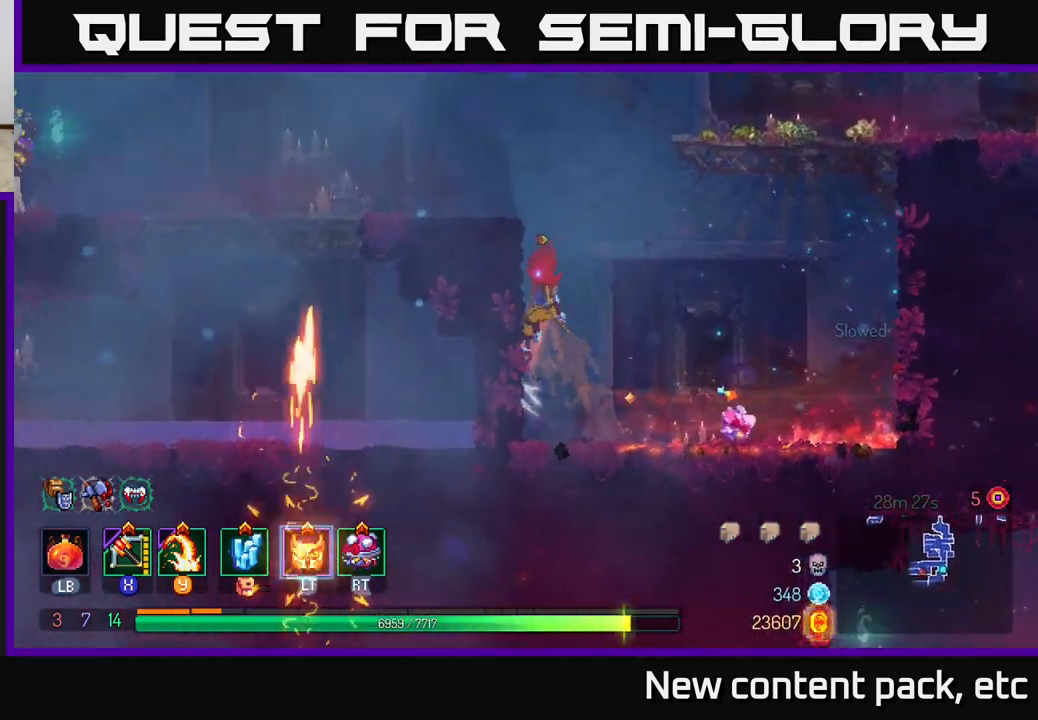
{"buttons": [], "left_stick": "left", "right_stick": "center", "events": [[83, "A", "up"], [300, "X", "down"], [400, "X", "up"]]}
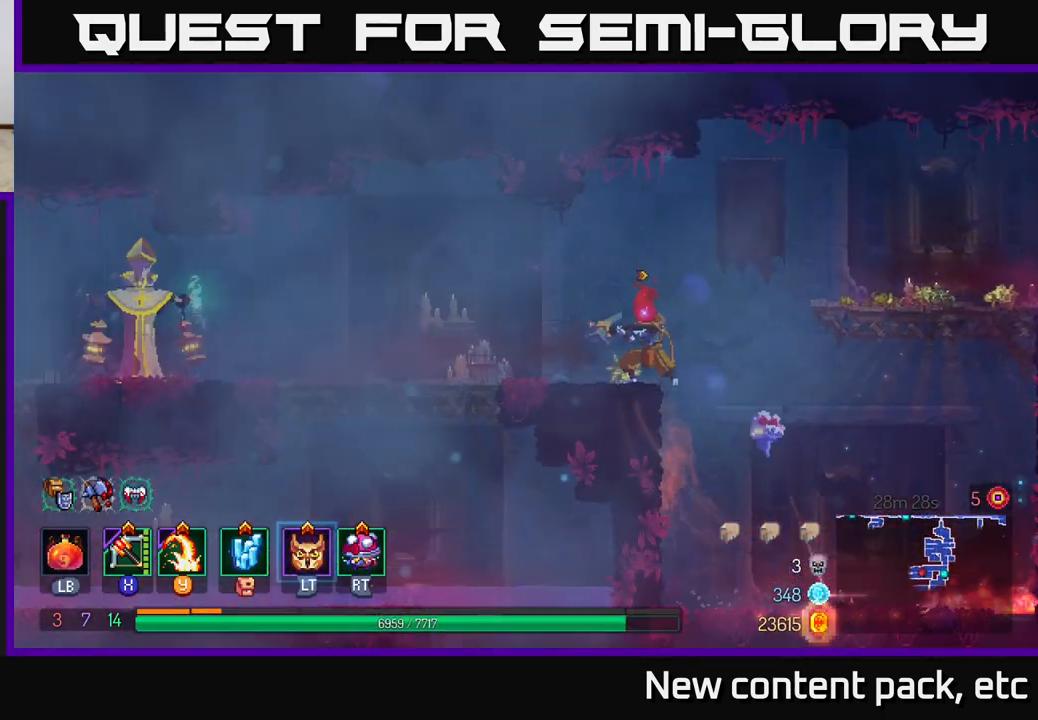
{"buttons": [], "left_stick": "left", "right_stick": "center", "events": [[400, "left_stick", "center"], [500, "left_stick", "left"]]}
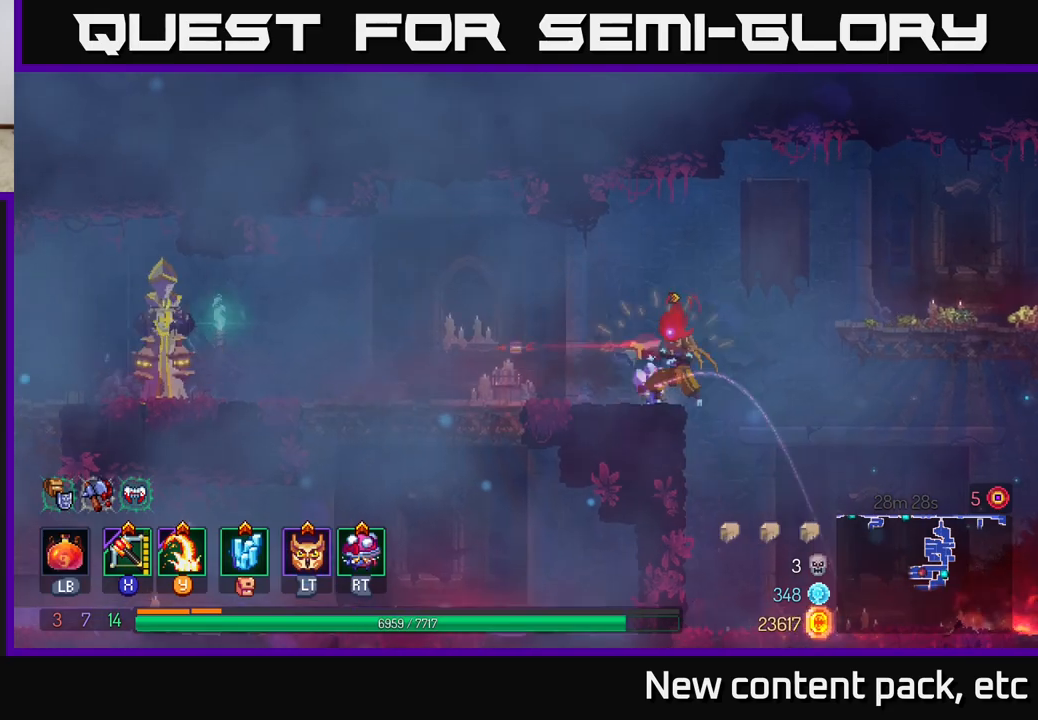
{"buttons": [], "left_stick": "left", "right_stick": "center", "events": [[283, "left_stick", "center"], [317, "X", "down"], [417, "X", "up"], [483, "left_stick", "left"]]}
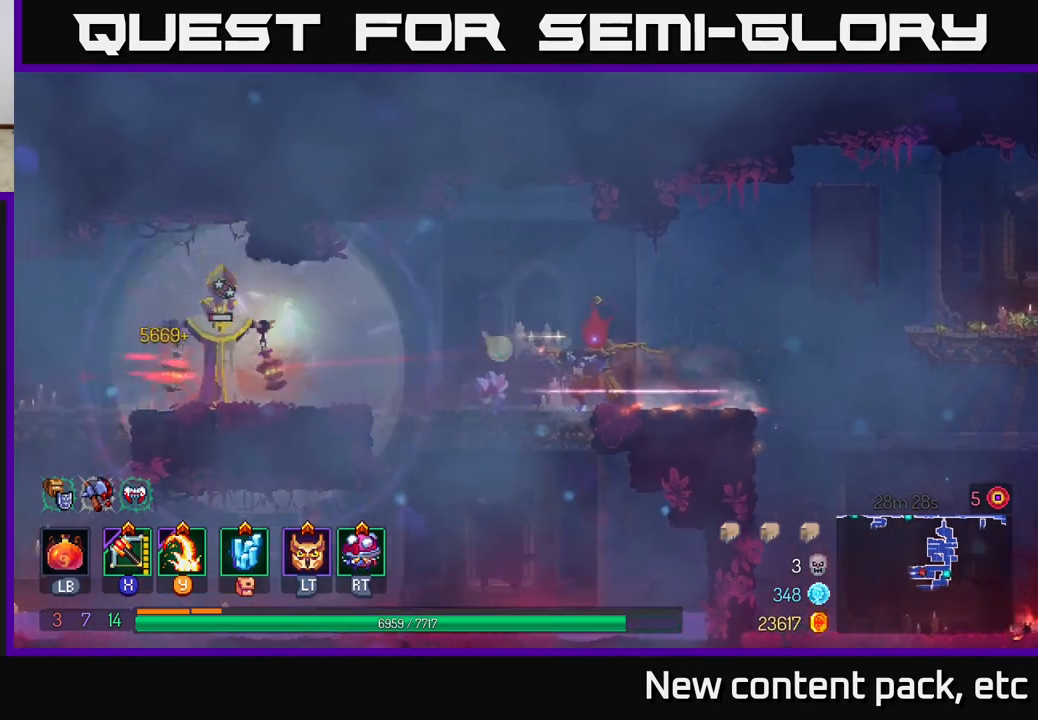
{"buttons": [], "left_stick": "left", "right_stick": "center", "events": []}
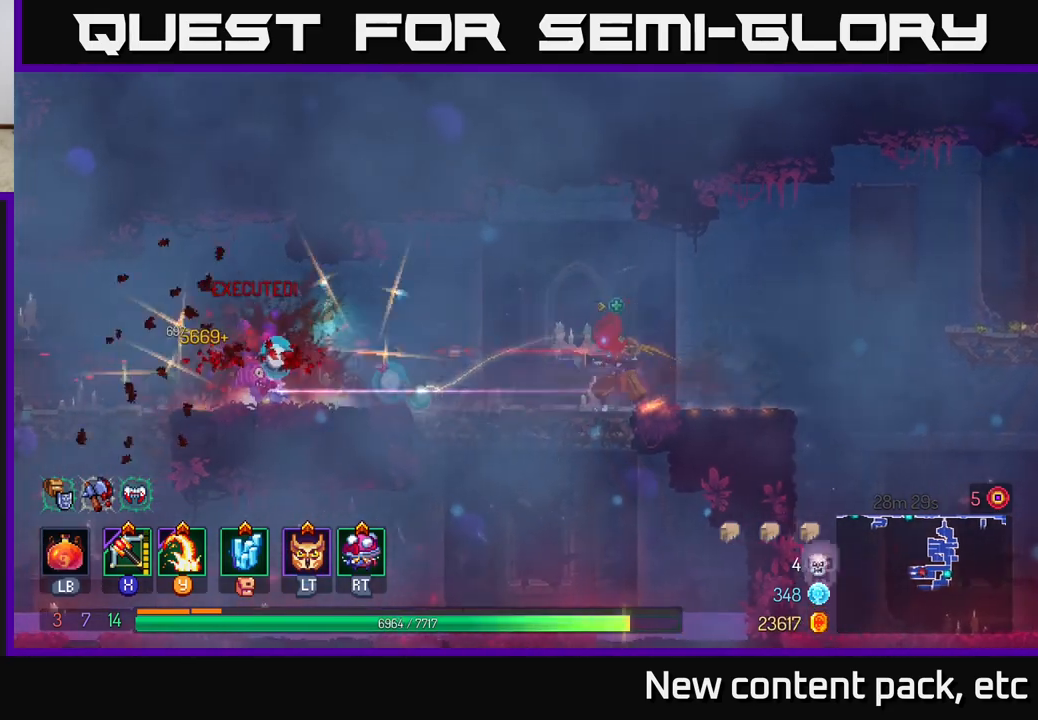
{"buttons": [], "left_stick": "left", "right_stick": "center", "events": [[283, "L2", "down"], [400, "L2", "up"]]}
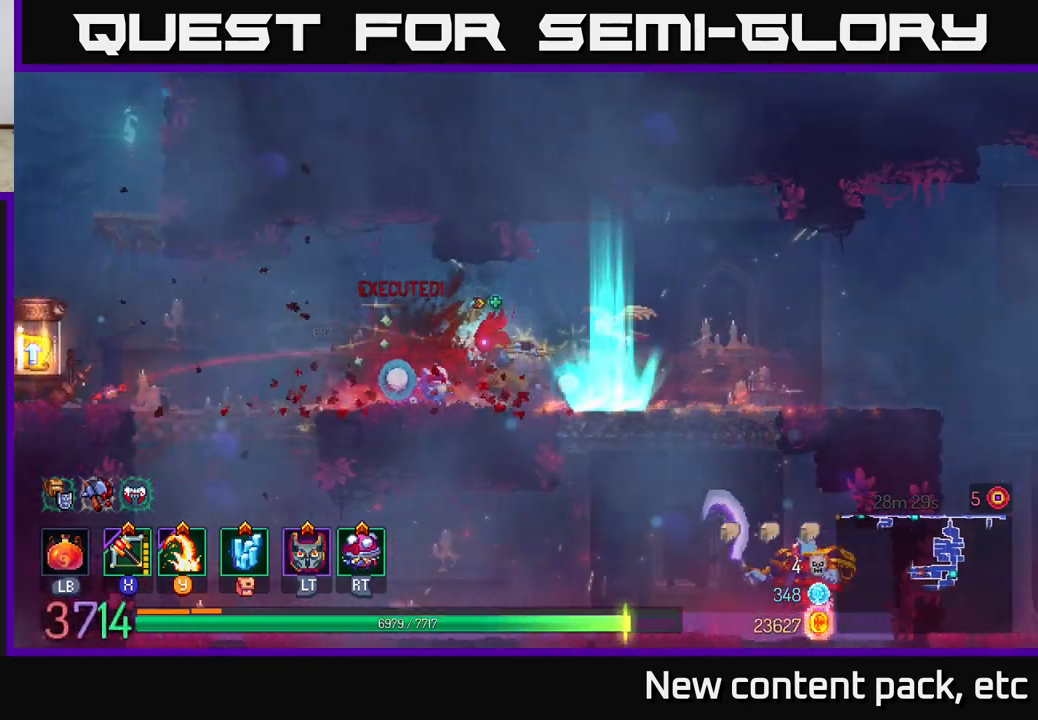
{"buttons": [], "left_stick": "left", "right_stick": "center", "events": []}
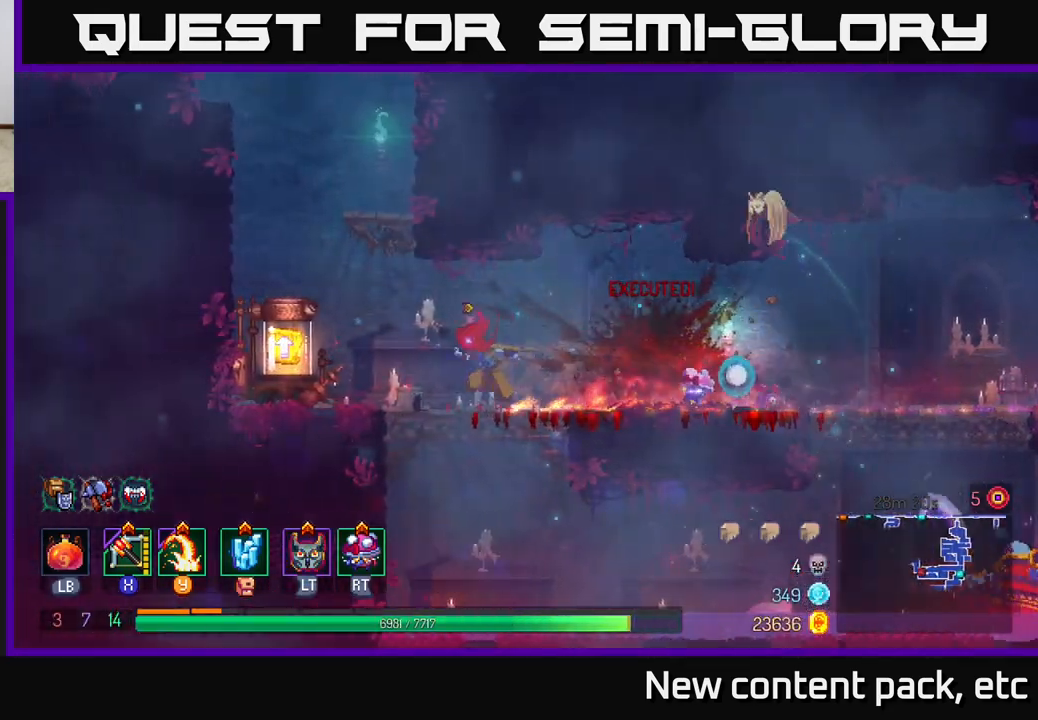
{"buttons": [], "left_stick": "down-right", "right_stick": "center", "events": [[150, "left_stick", "down"], [200, "A", "down"], [250, "A", "up"], [333, "A", "down"], [400, "A", "up"], [483, "left_stick", "down-right"]]}
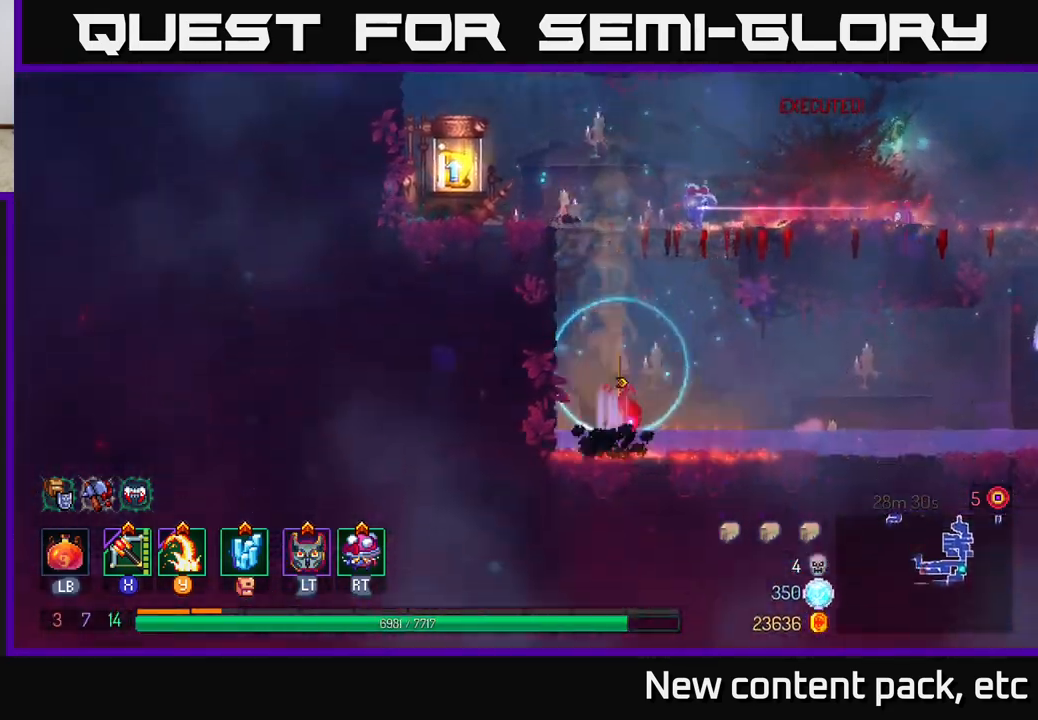
{"buttons": ["X"], "left_stick": "right", "right_stick": "center", "events": [[217, "left_stick", "right"], [467, "X", "down"]]}
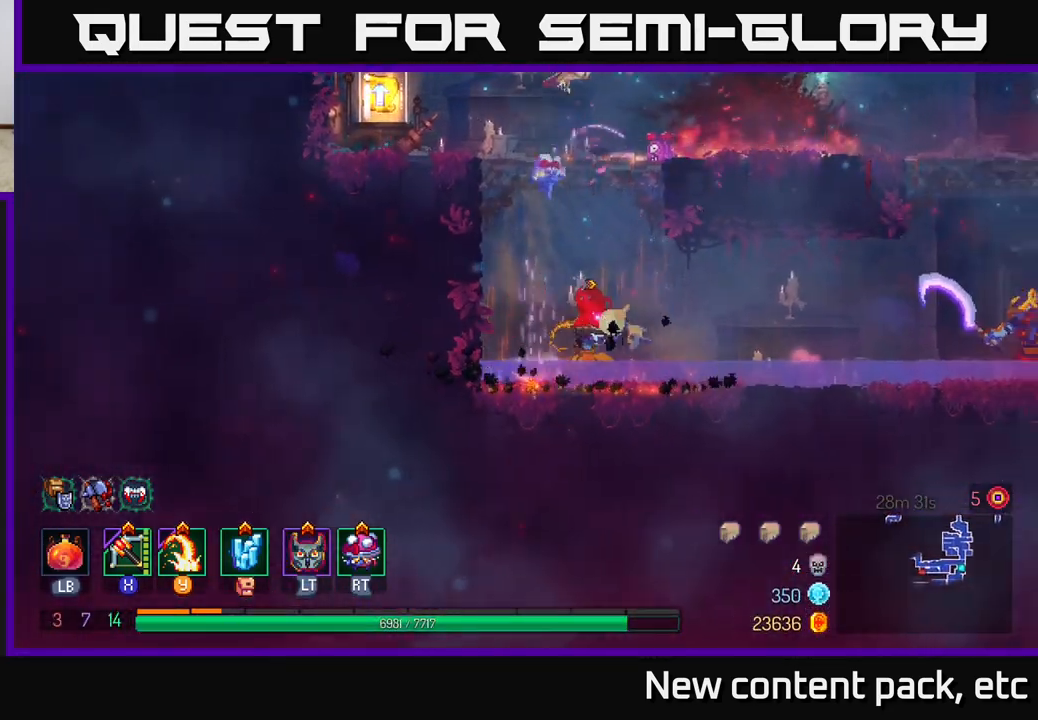
{"buttons": [], "left_stick": "center", "right_stick": "center", "events": [[50, "X", "up"], [367, "left_stick", "center"]]}
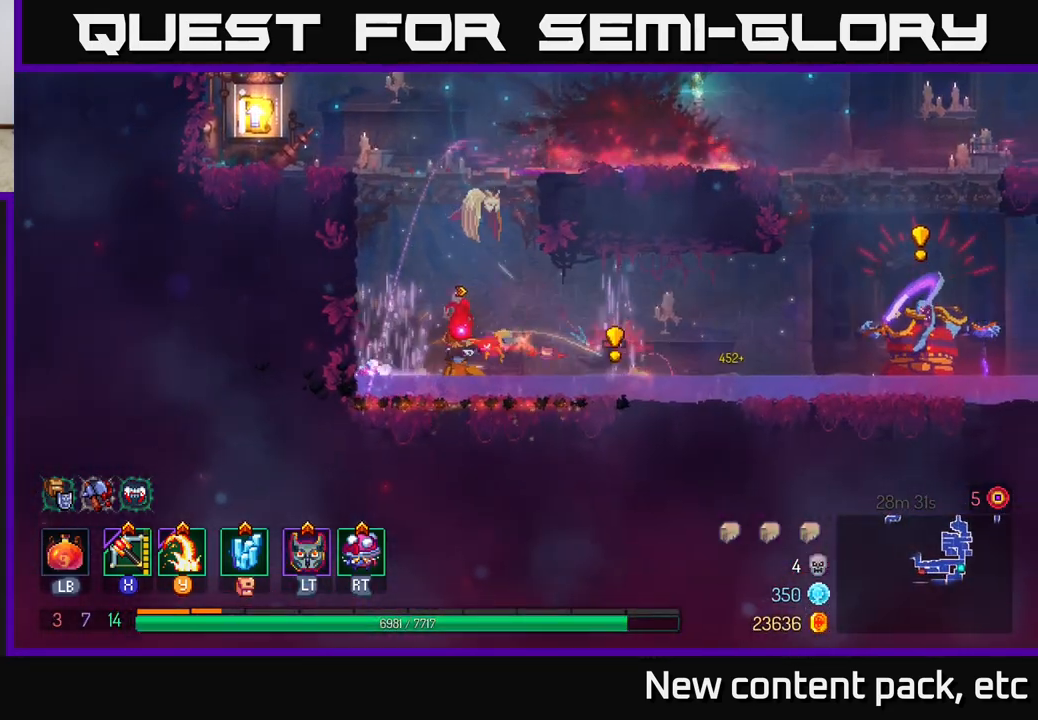
{"buttons": [], "left_stick": "right", "right_stick": "center", "events": [[100, "left_stick", "right"], [233, "B", "down"], [317, "B", "up"]]}
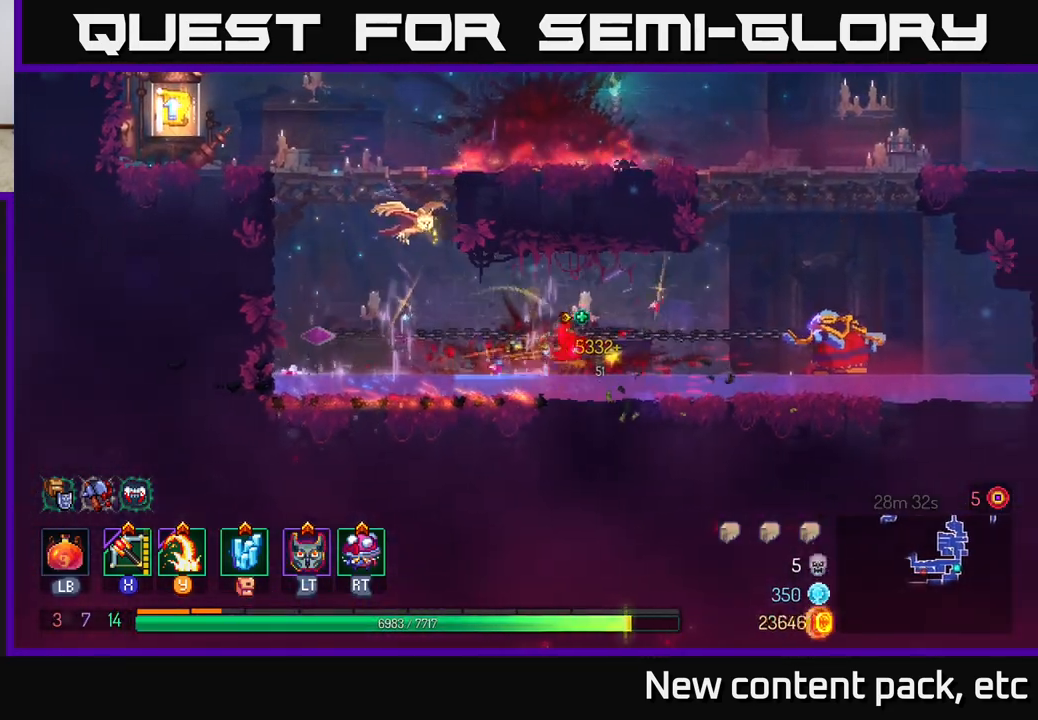
{"buttons": [], "left_stick": "right", "right_stick": "center", "events": [[117, "Y", "down"], [200, "Y", "up"]]}
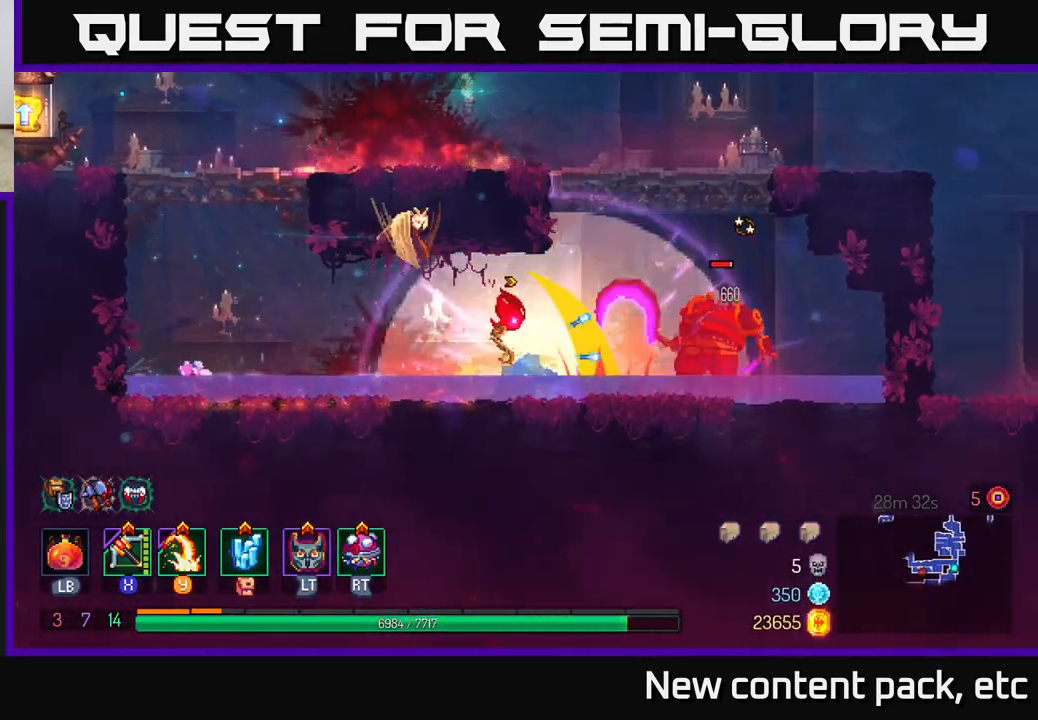
{"buttons": [], "left_stick": "right", "right_stick": "center", "events": [[217, "X", "down"], [300, "X", "up"]]}
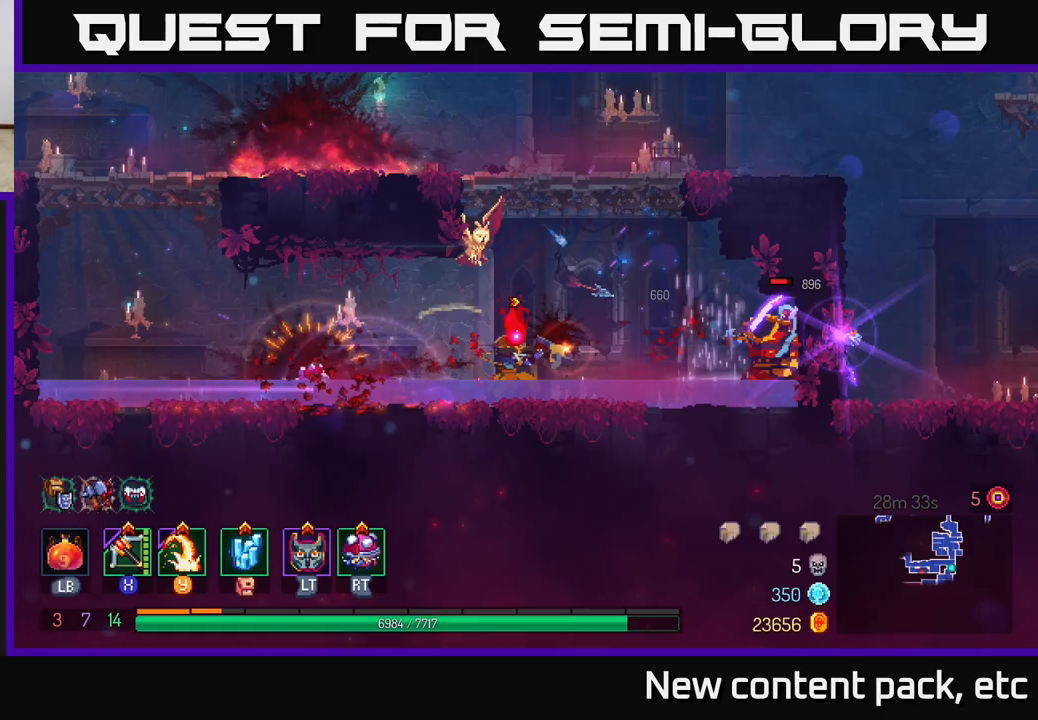
{"buttons": [], "left_stick": "right", "right_stick": "center", "events": [[150, "left_stick", "center"], [500, "left_stick", "right"]]}
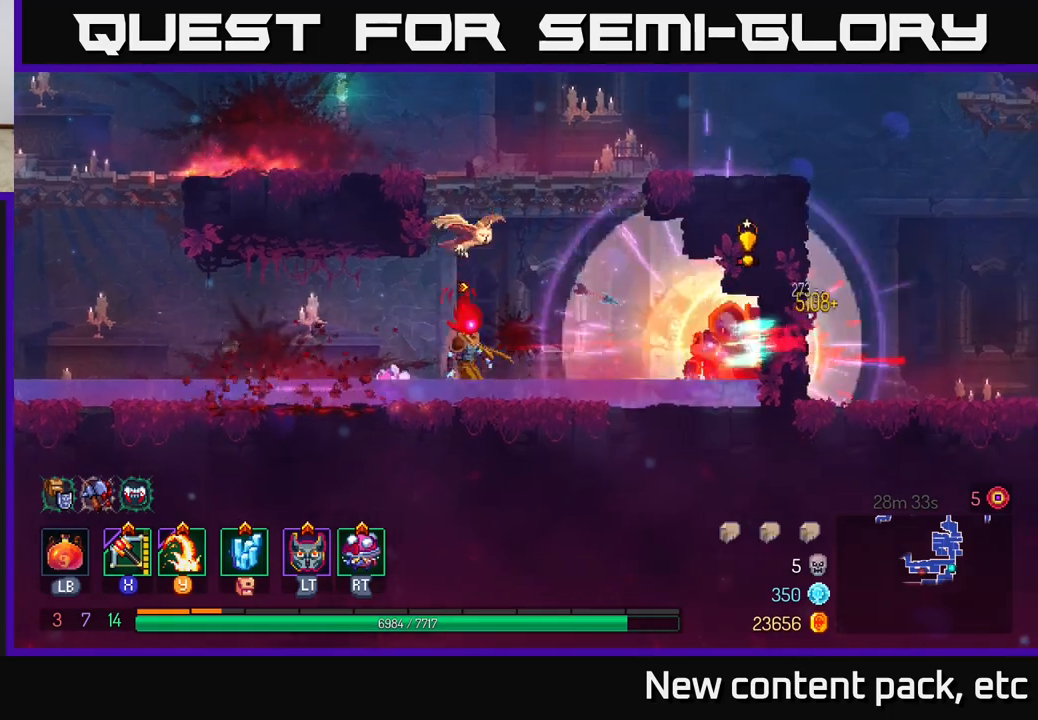
{"buttons": [], "left_stick": "center", "right_stick": "center", "events": [[117, "X", "down"], [200, "X", "up"], [367, "left_stick", "center"]]}